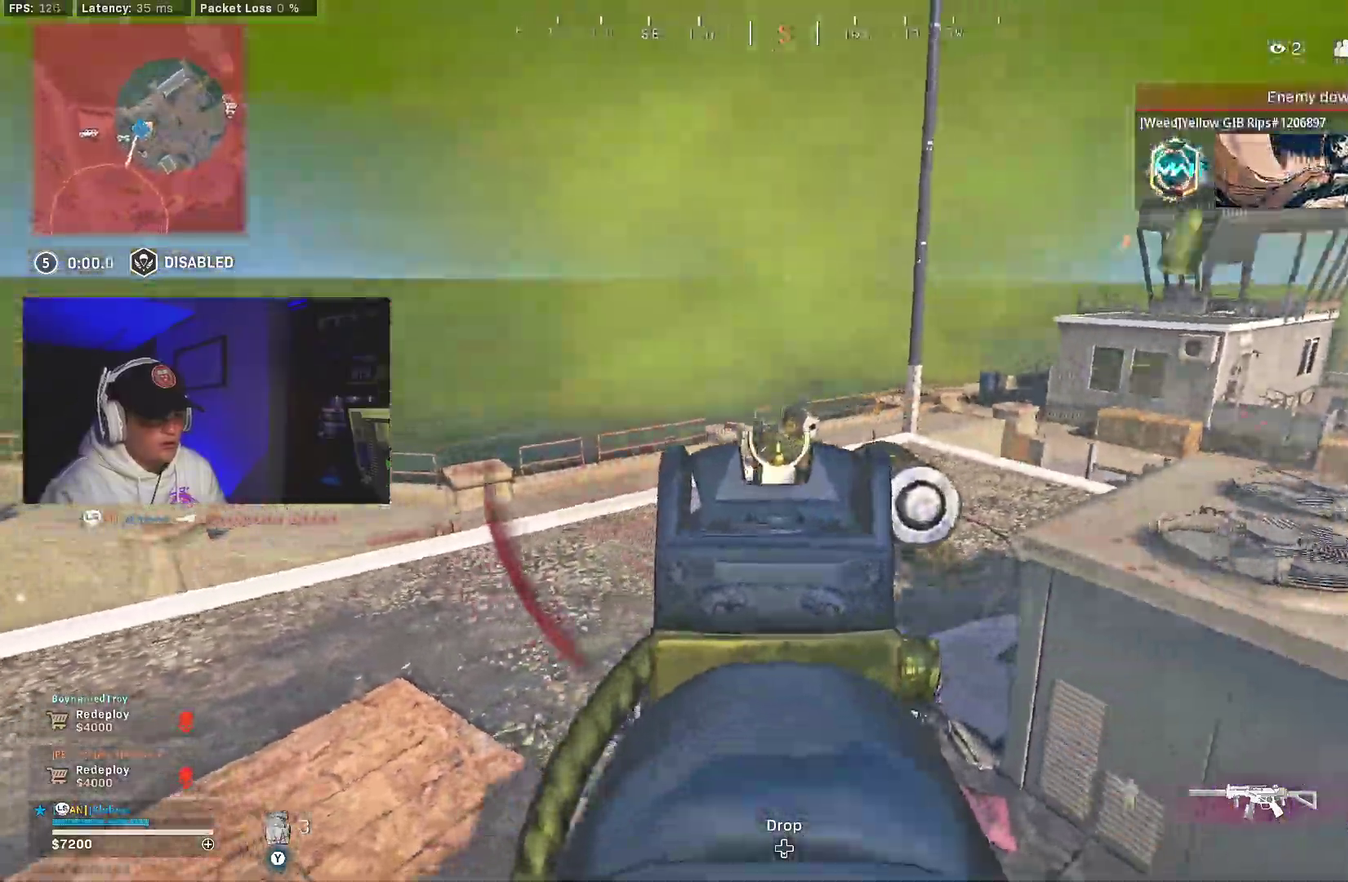
Gameplay with a controller (Xbox layout); each line is a JSON object with the inputs held at the frame after it (dt_ms = milliseconds from this image to that frame). "events" lists button and stick changes between this image and that frame as [ms after this image, input, new state], when the widget could be followed in between.
{"dt_ms": 300, "buttons": ["L3"], "left_stick": "center", "right_stick": "right"}
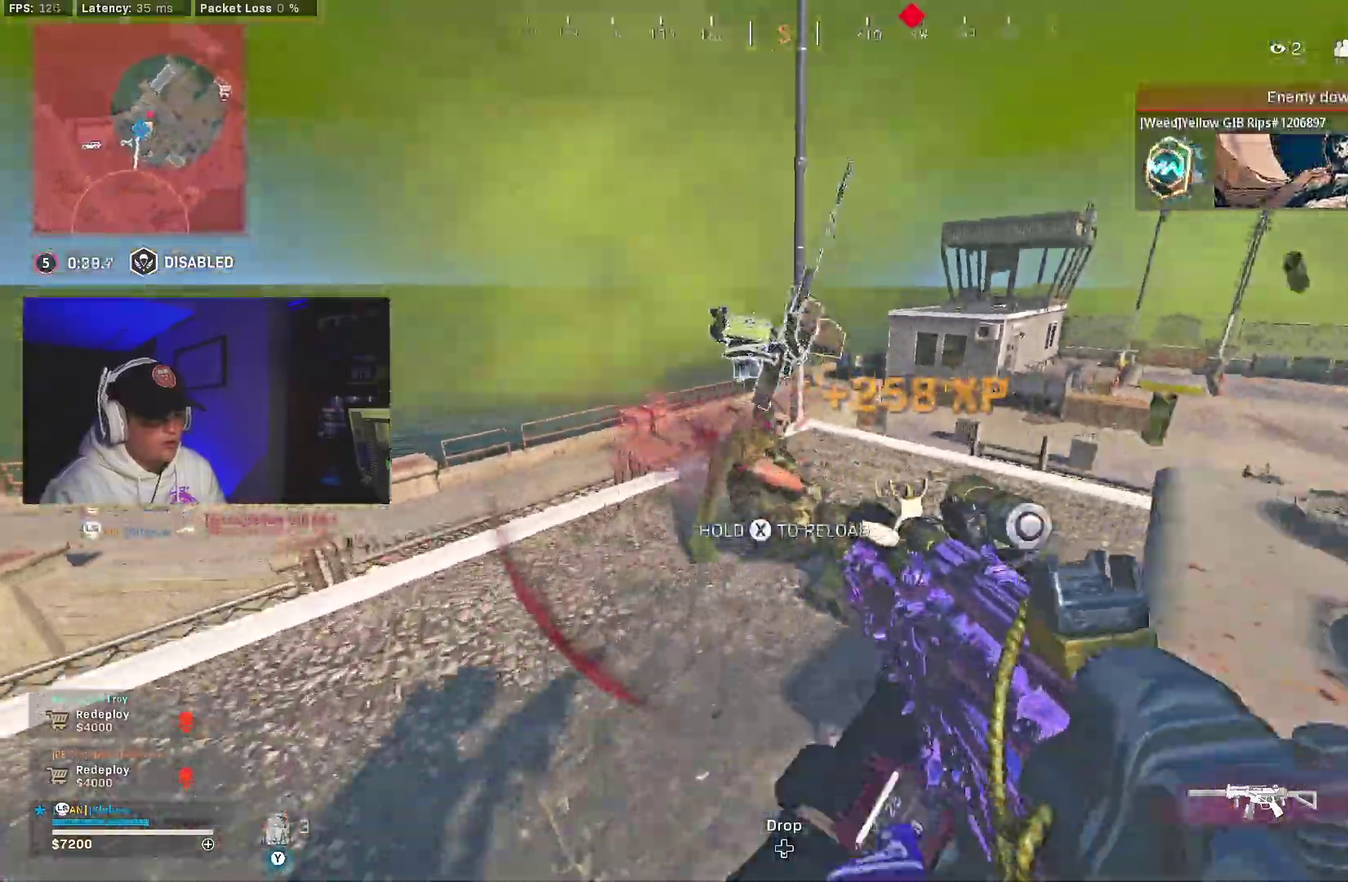
{"dt_ms": 700, "buttons": ["L3"], "left_stick": "center", "right_stick": "right"}
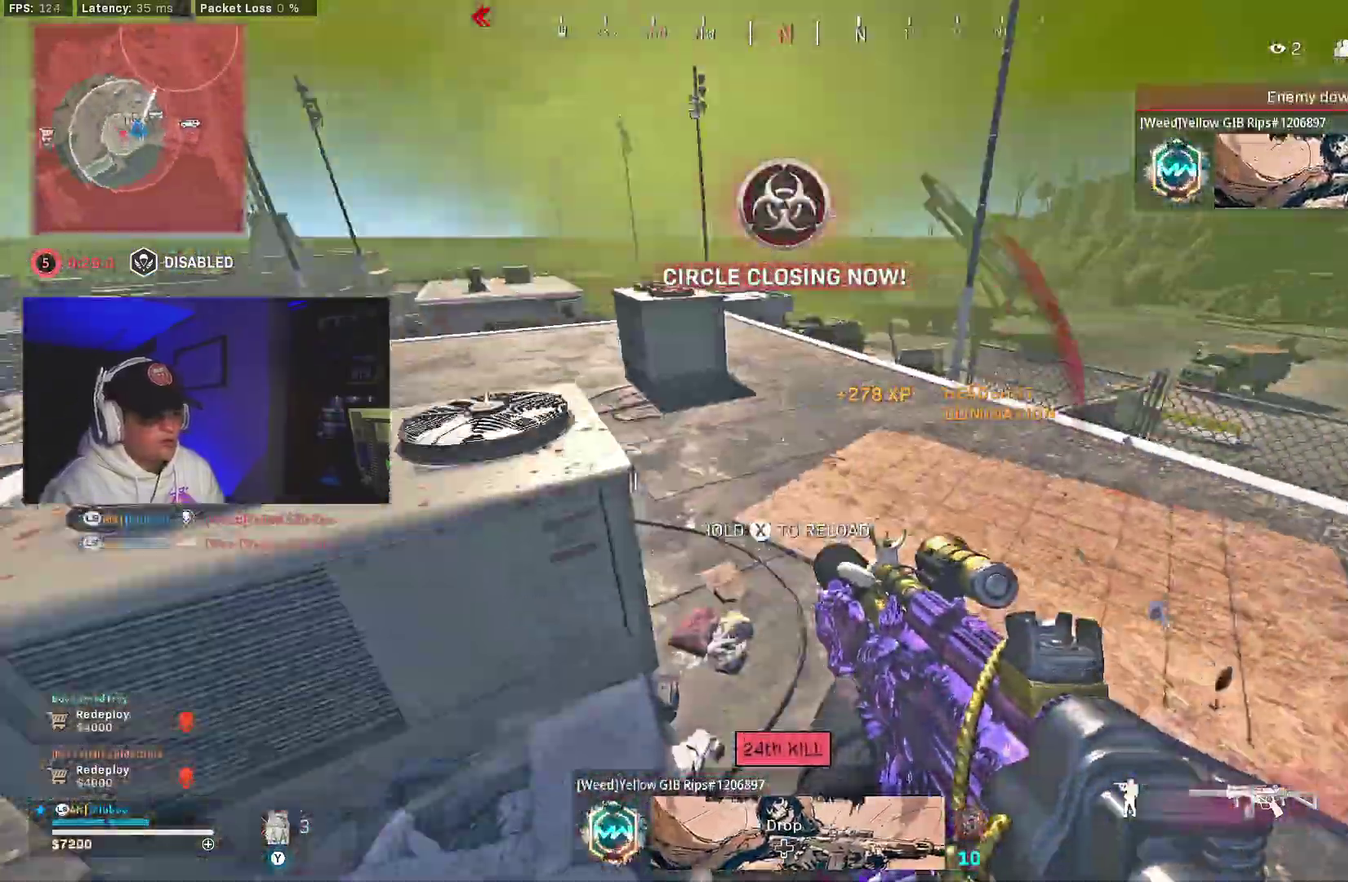
{"dt_ms": 300, "buttons": [], "left_stick": "right", "right_stick": "left"}
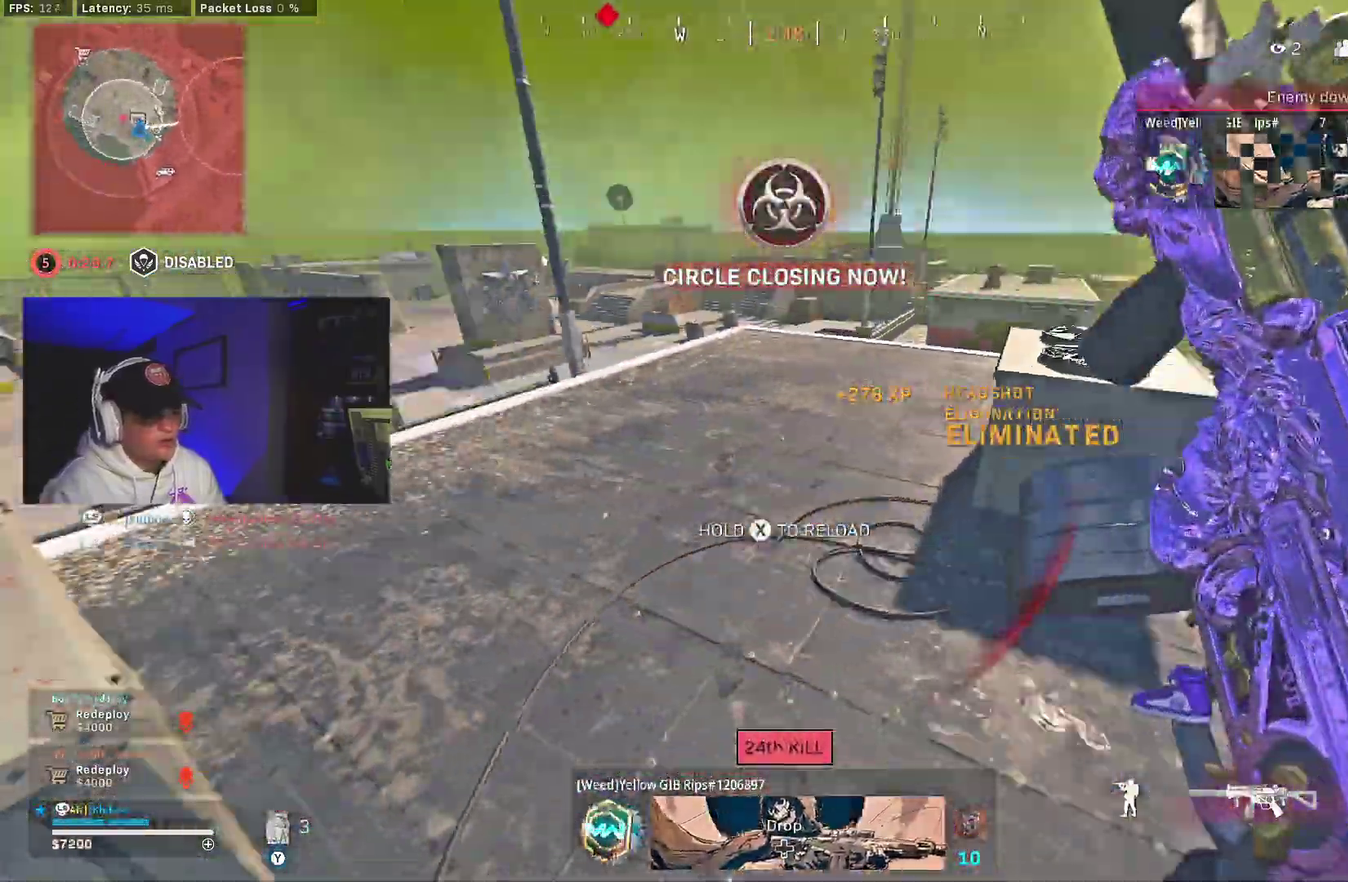
{"dt_ms": 700, "buttons": [], "left_stick": "down-left", "right_stick": "up-left", "events": [[17, "B", "down"], [17, "left_stick", "down-right"], [100, "left_stick", "down"], [133, "right_stick", "center"], [150, "X", "down"], [433, "X", "up"], [433, "left_stick", "down-left"], [467, "B", "up"], [633, "right_stick", "up-left"]]}
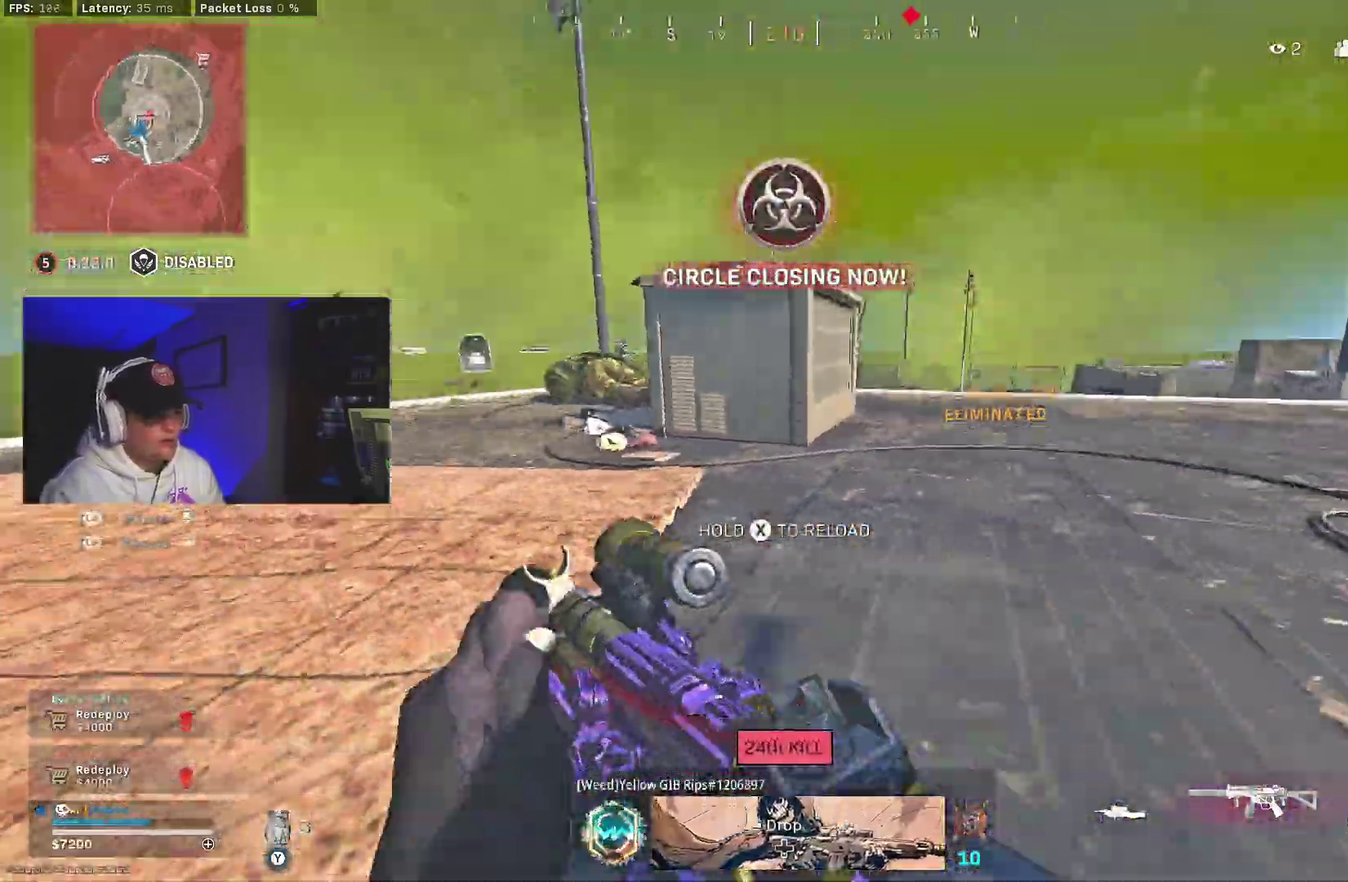
{"dt_ms": 300, "buttons": [], "left_stick": "down-left", "right_stick": "center", "events": [[33, "right_stick", "center"]]}
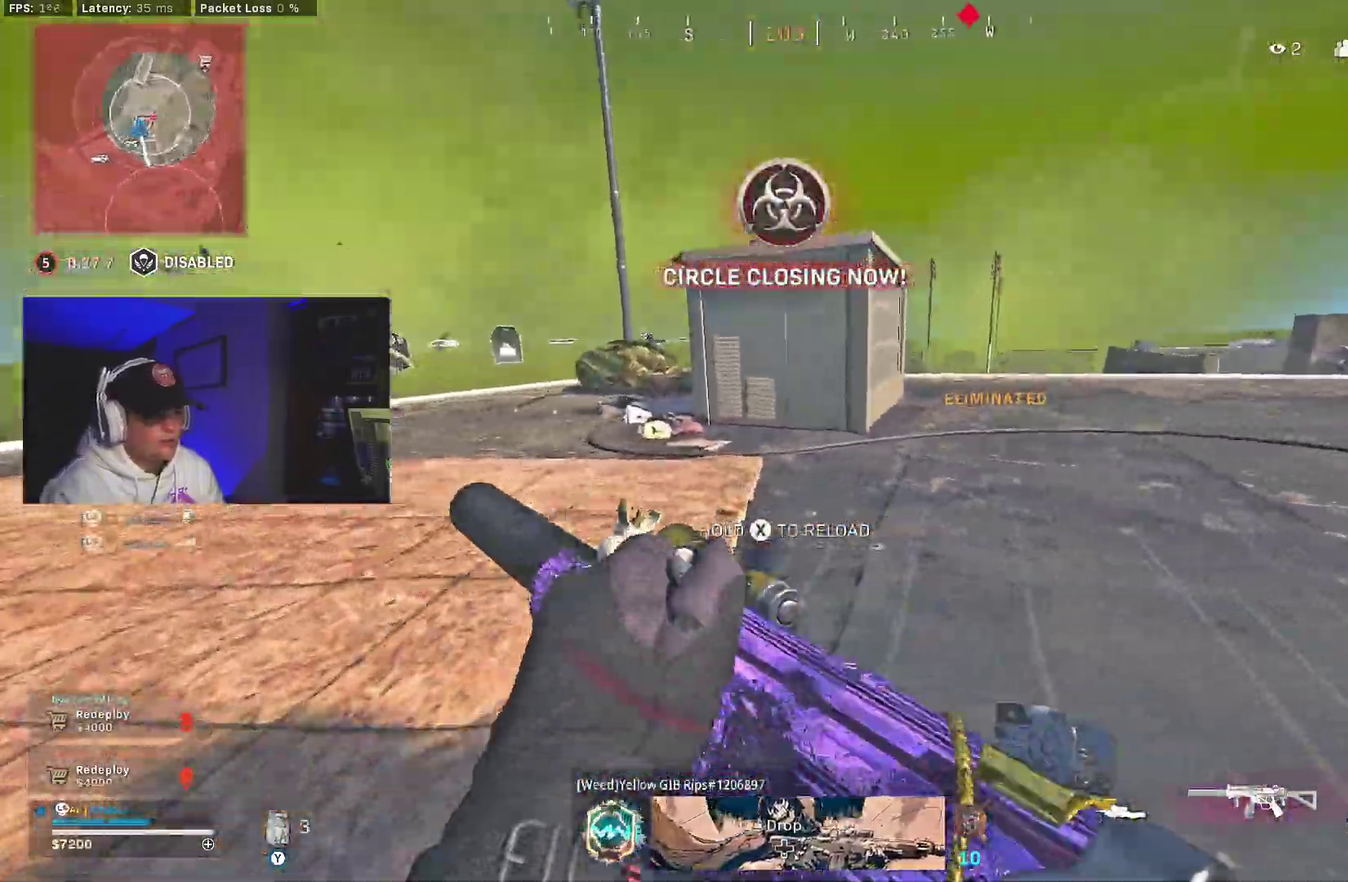
{"dt_ms": 600, "buttons": [], "left_stick": "down-left", "right_stick": "center", "events": [[50, "A", "down"], [167, "A", "up"]]}
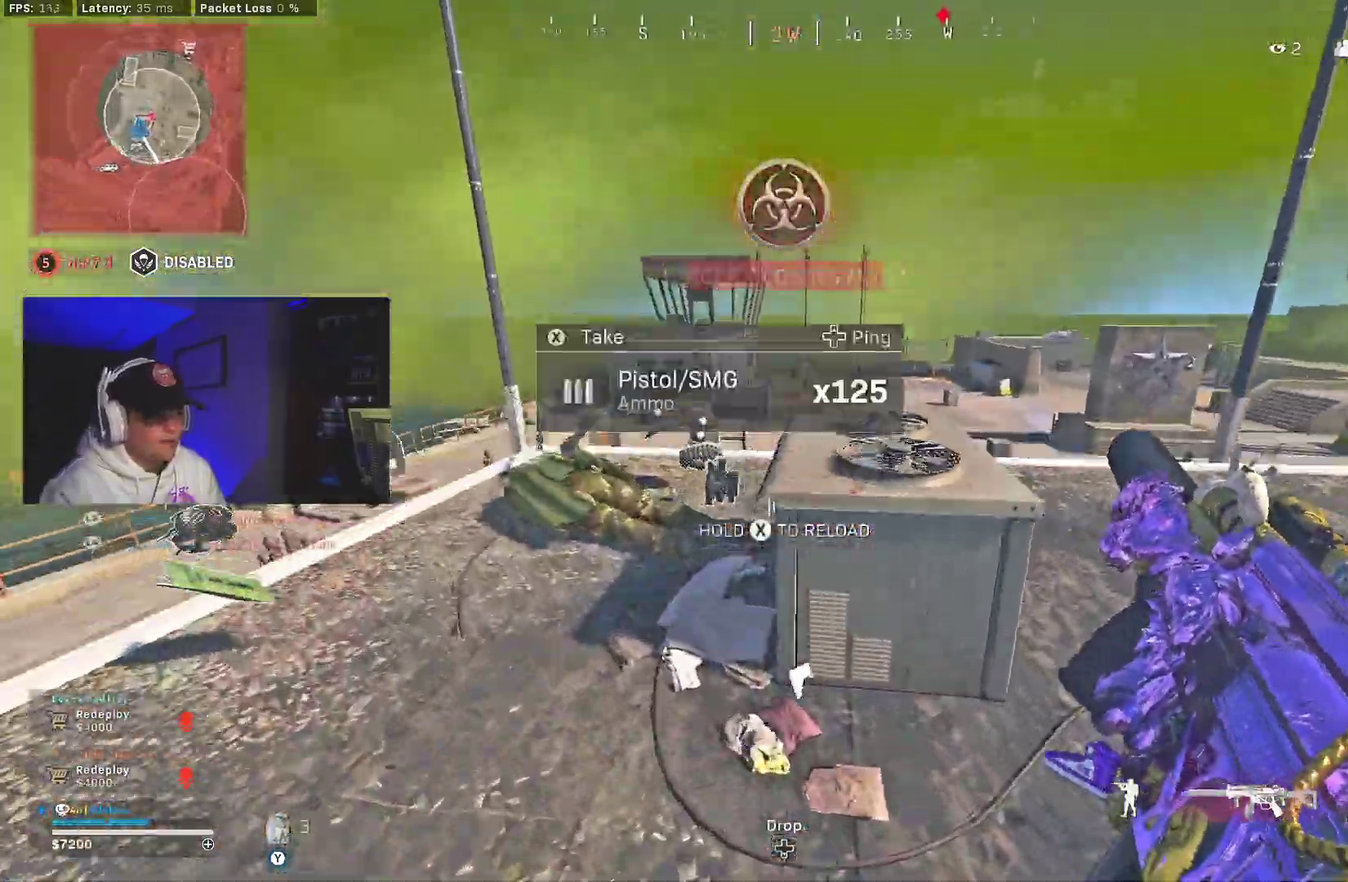
{"dt_ms": 400, "buttons": [], "left_stick": "down", "right_stick": "center", "events": [[233, "right_stick", "down-left"], [283, "left_stick", "down"], [350, "right_stick", "center"]]}
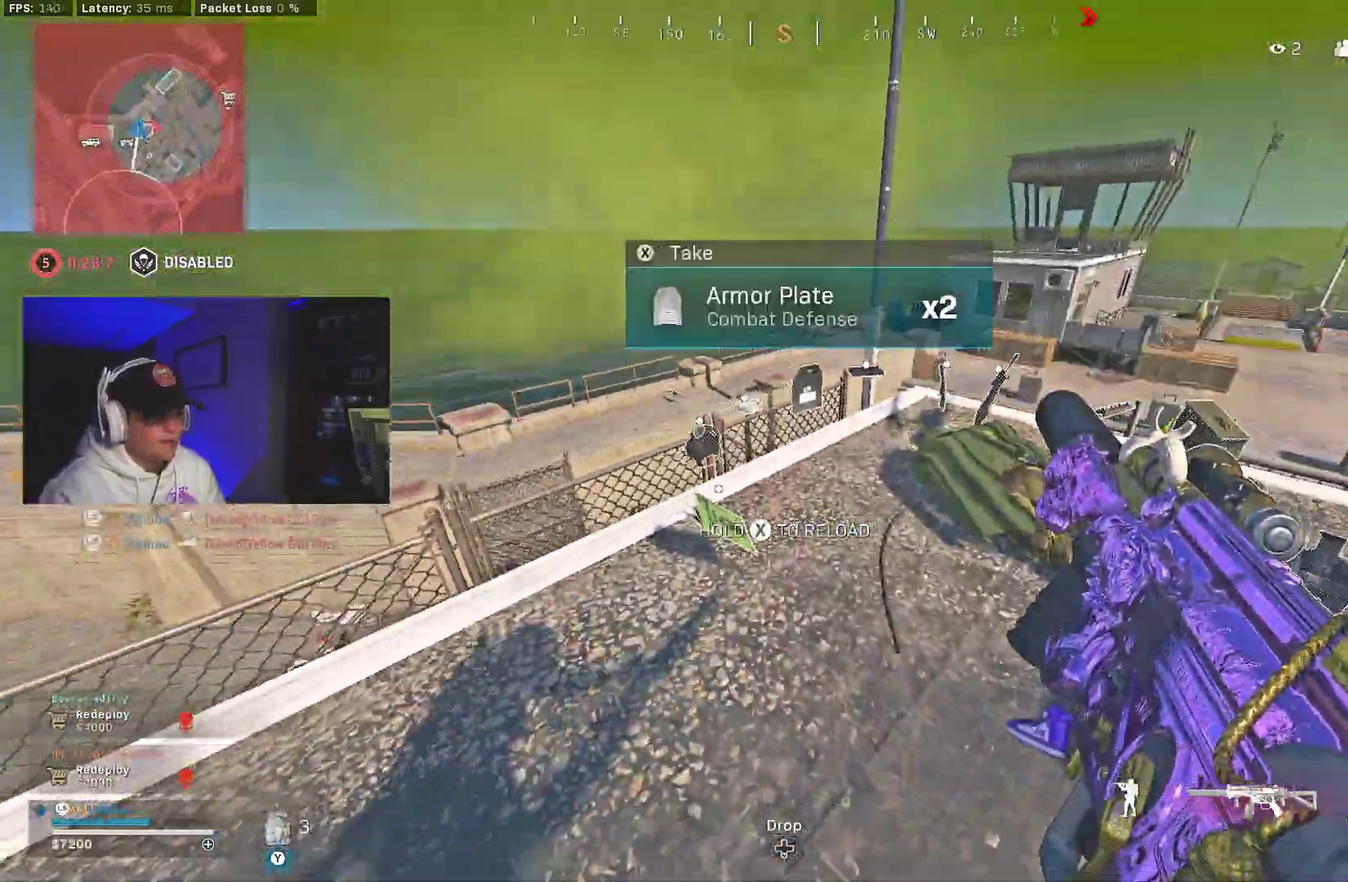
{"dt_ms": 600, "buttons": [], "left_stick": "down-left", "right_stick": "center", "events": [[17, "X", "down"], [67, "X", "up"], [150, "X", "down"], [183, "left_stick", "right"], [217, "X", "up"], [267, "X", "down"], [350, "X", "up"], [417, "X", "down"], [500, "X", "up"], [517, "left_stick", "down-left"]]}
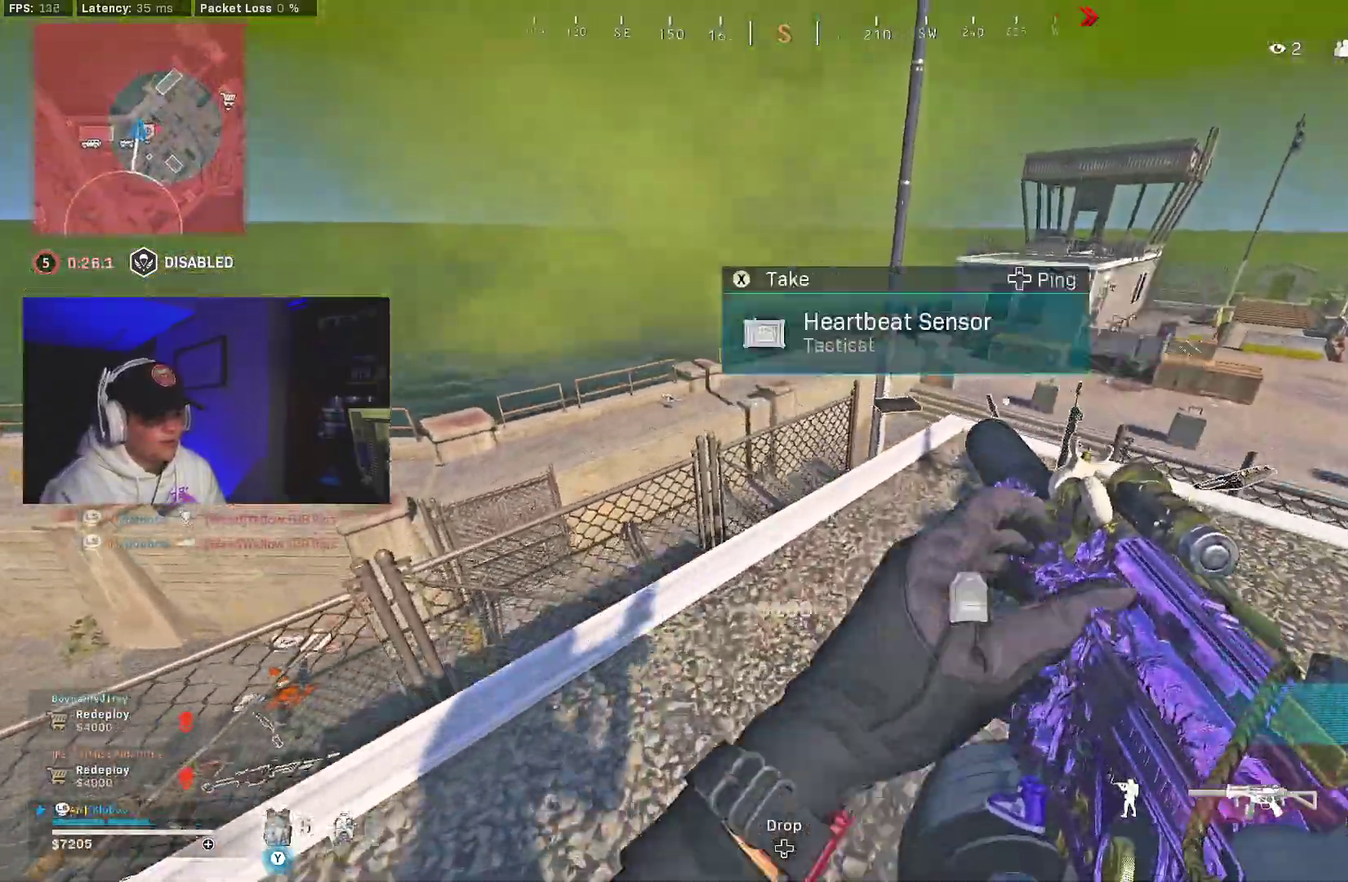
{"dt_ms": 400, "buttons": ["Y"], "left_stick": "right", "right_stick": "center", "events": [[17, "left_stick", "down"], [17, "right_stick", "right"], [150, "left_stick", "down-right"], [300, "left_stick", "right"], [317, "Y", "down"], [317, "right_stick", "center"]]}
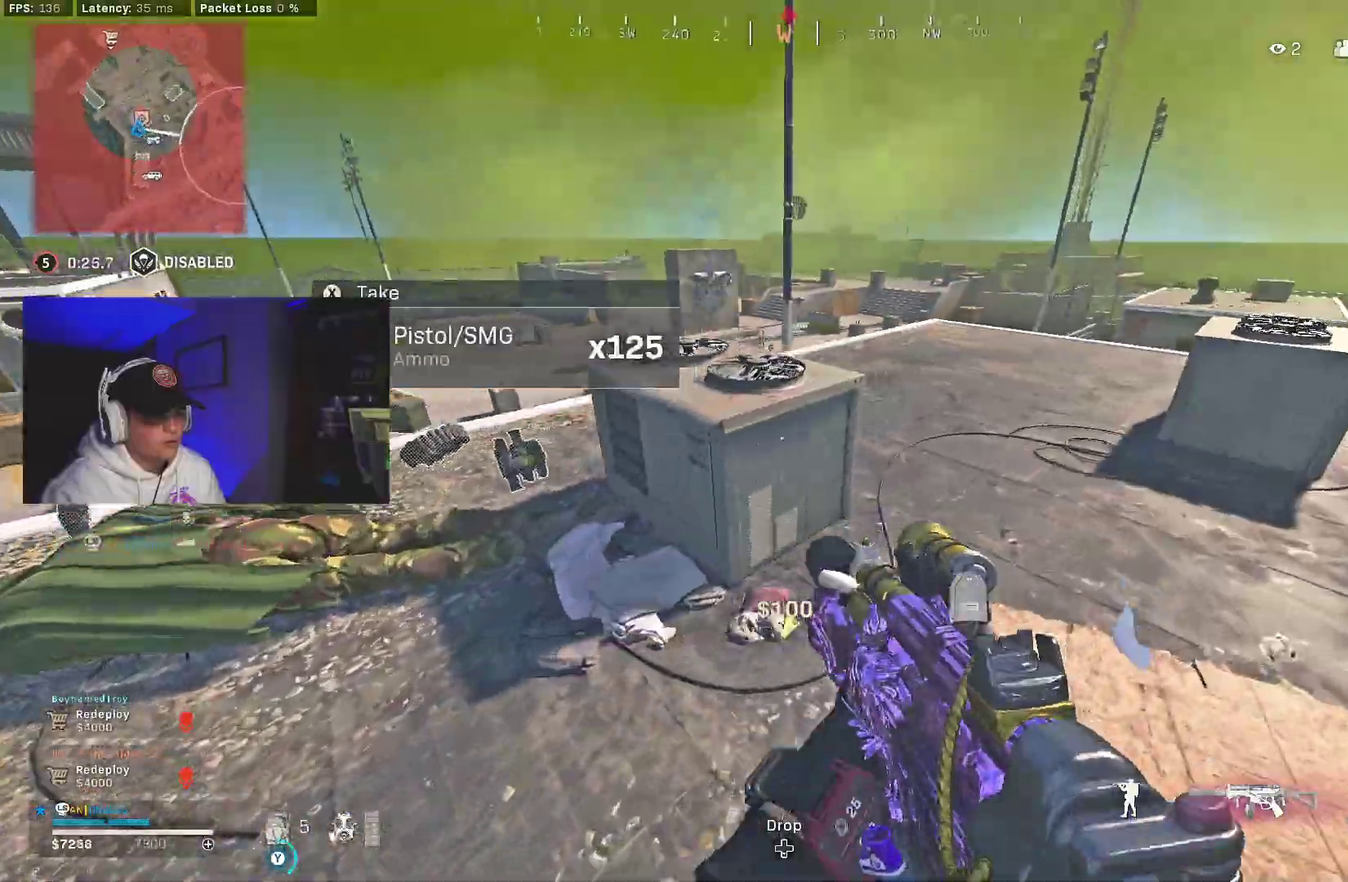
{"dt_ms": 600, "buttons": [], "left_stick": "down-left", "right_stick": "left", "events": [[67, "B", "down"], [67, "left_stick", "down-right"], [200, "Y", "up"], [367, "B", "up"], [433, "right_stick", "left"], [450, "left_stick", "down"], [567, "left_stick", "down-left"]]}
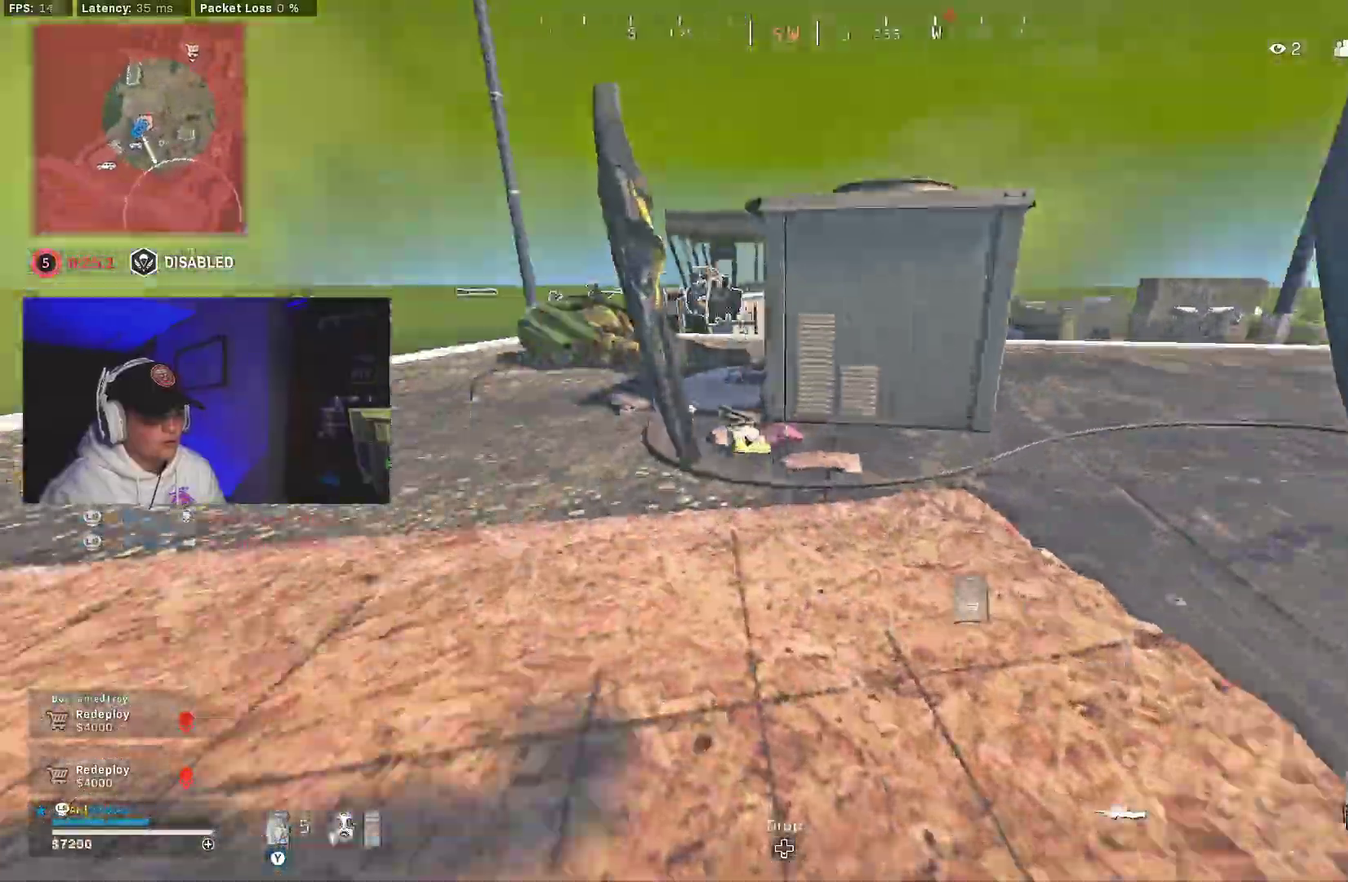
{"dt_ms": 400, "buttons": [], "left_stick": "down-left", "right_stick": "center", "events": [[33, "left_stick", "left"], [50, "right_stick", "center"], [183, "left_stick", "down-left"]]}
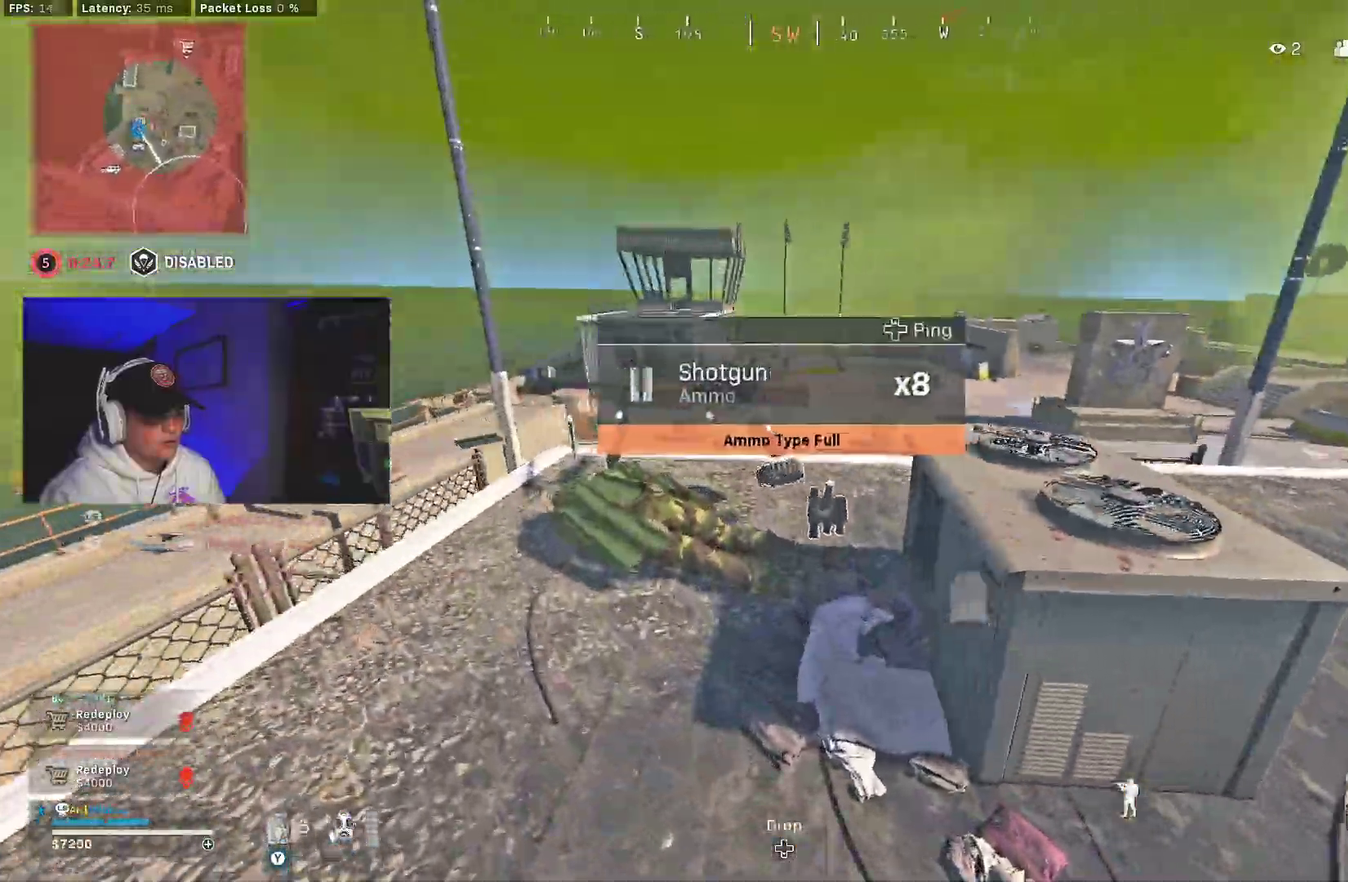
{"dt_ms": 600, "buttons": [], "left_stick": "down-right", "right_stick": "center", "events": [[217, "left_stick", "center"], [317, "left_stick", "down-right"]]}
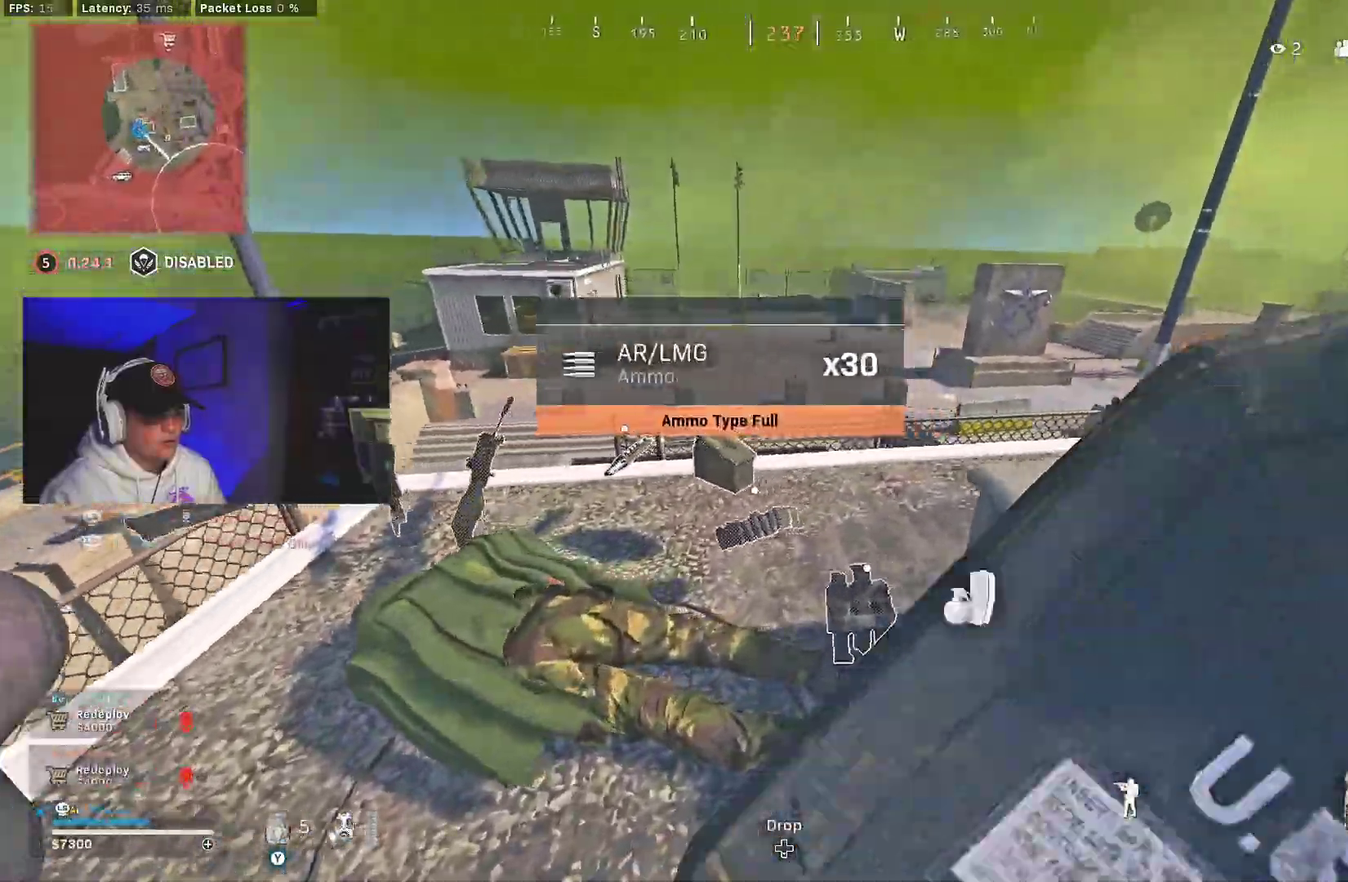
{"dt_ms": 400, "buttons": ["L3"], "left_stick": "center", "right_stick": "right"}
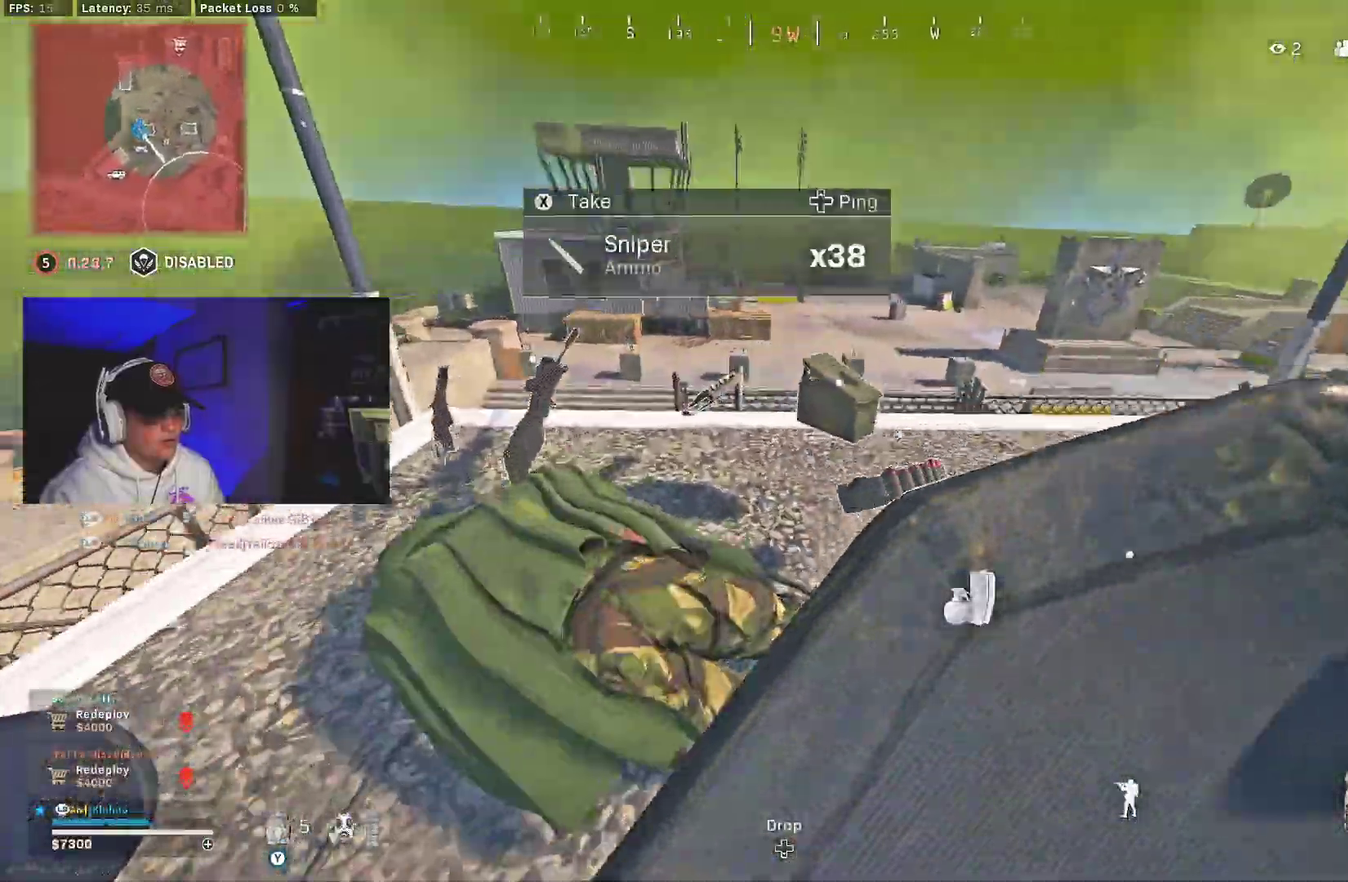
{"dt_ms": 500, "buttons": ["L3"], "left_stick": "right", "right_stick": "right"}
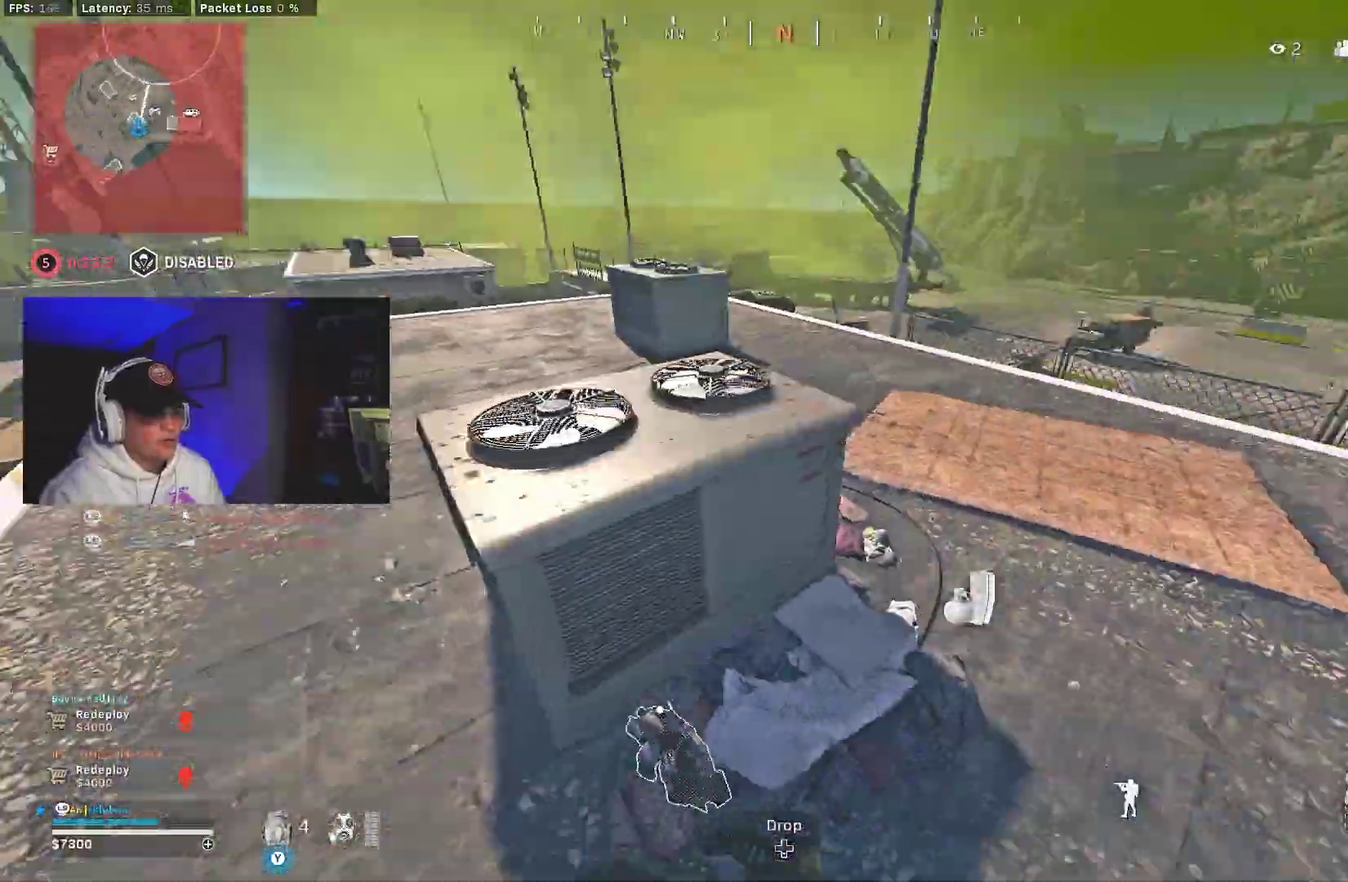
{"dt_ms": 500, "buttons": ["B"], "left_stick": "center", "right_stick": "center"}
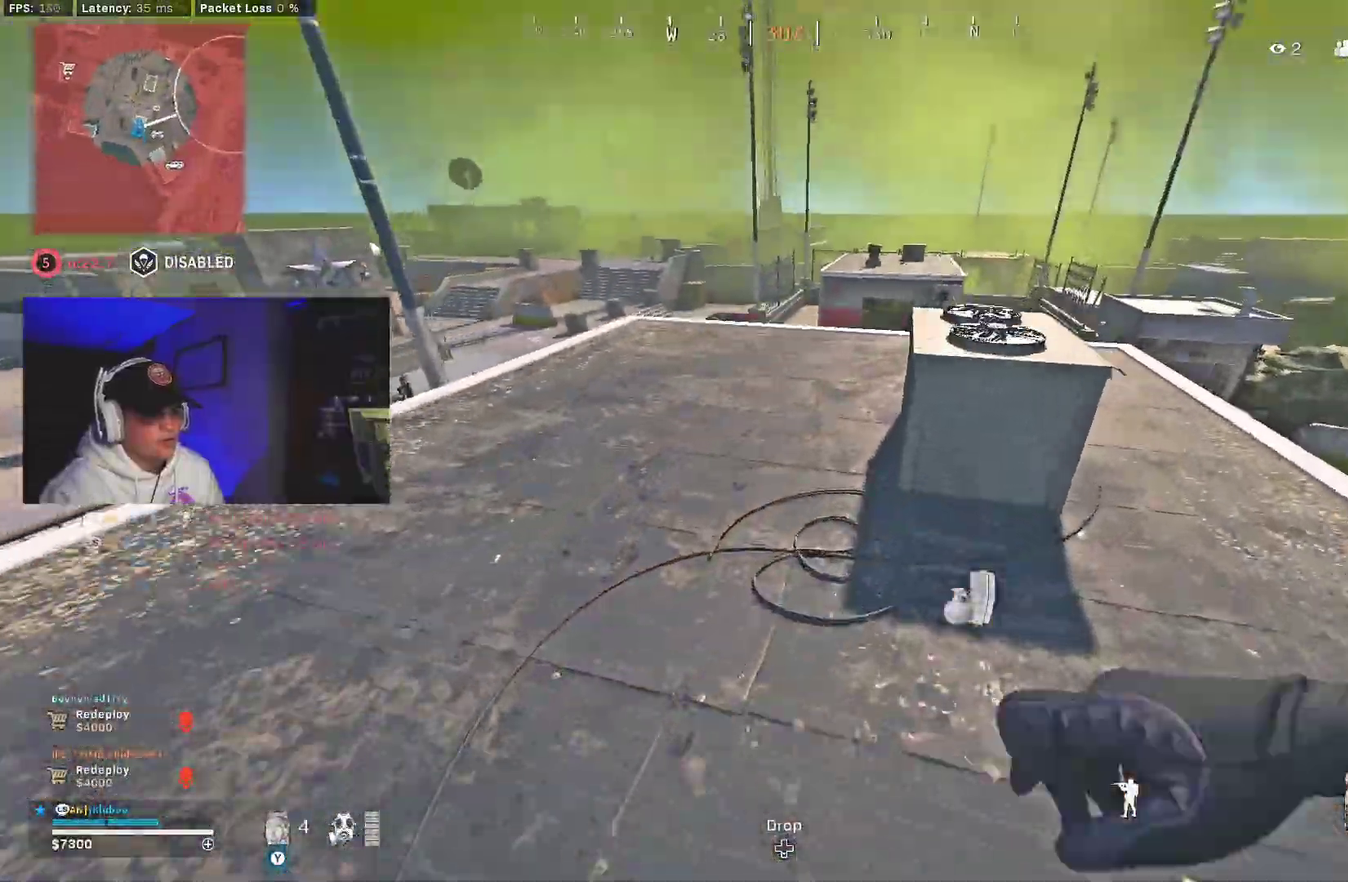
{"dt_ms": 500, "buttons": [], "left_stick": "down-right", "right_stick": "down-right", "events": [[50, "B", "up"], [117, "B", "down"], [117, "left_stick", "down"], [183, "A", "down"], [217, "B", "up"], [267, "right_stick", "right"], [317, "A", "up"], [383, "left_stick", "down-right"], [483, "right_stick", "down-right"]]}
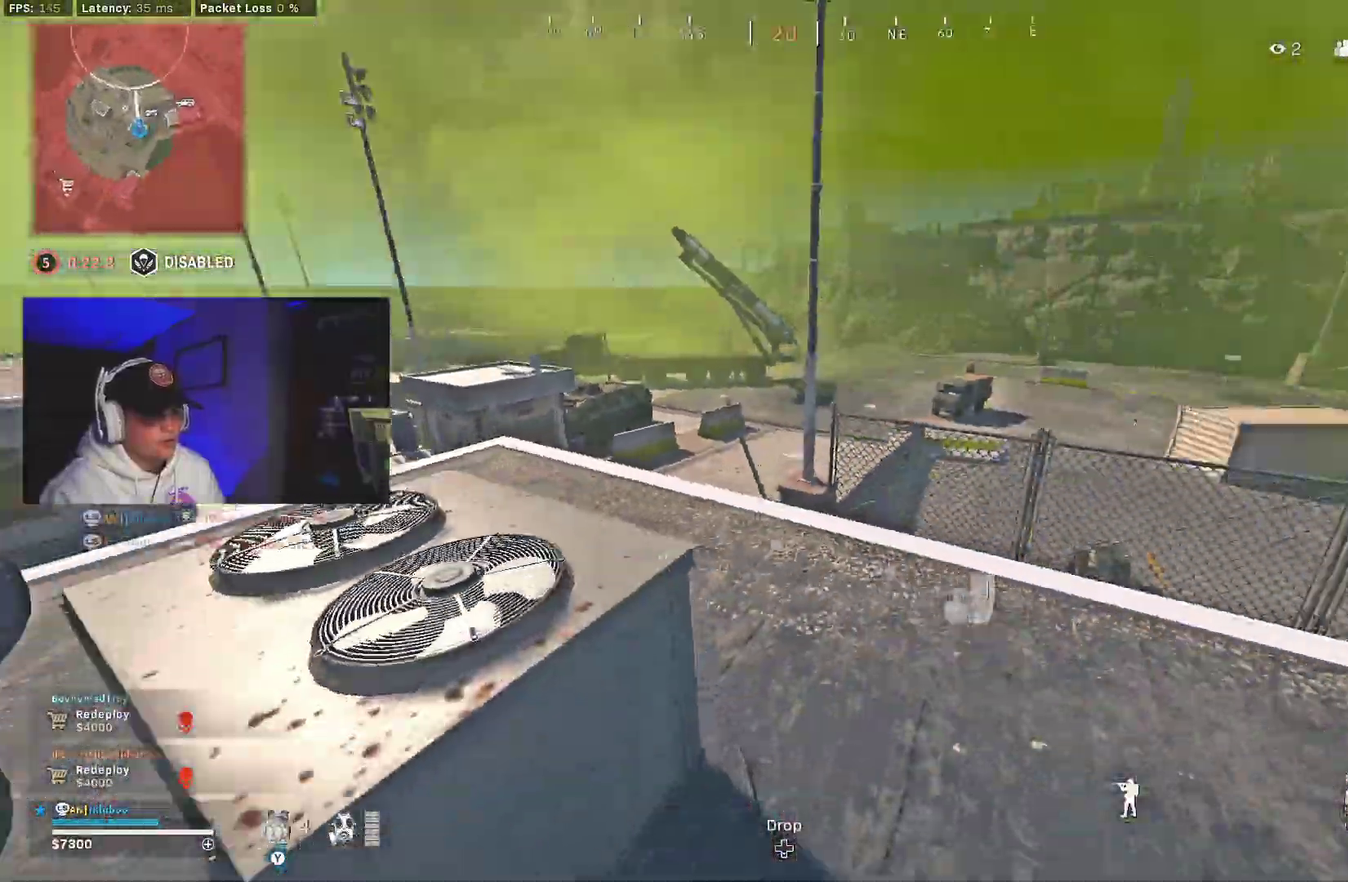
{"dt_ms": 500, "buttons": [], "left_stick": "down-left", "right_stick": "down-left", "events": [[33, "left_stick", "right"], [67, "right_stick", "down-left"], [233, "left_stick", "down-right"], [233, "right_stick", "center"], [417, "left_stick", "down"], [467, "left_stick", "down-left"], [483, "right_stick", "down-left"]]}
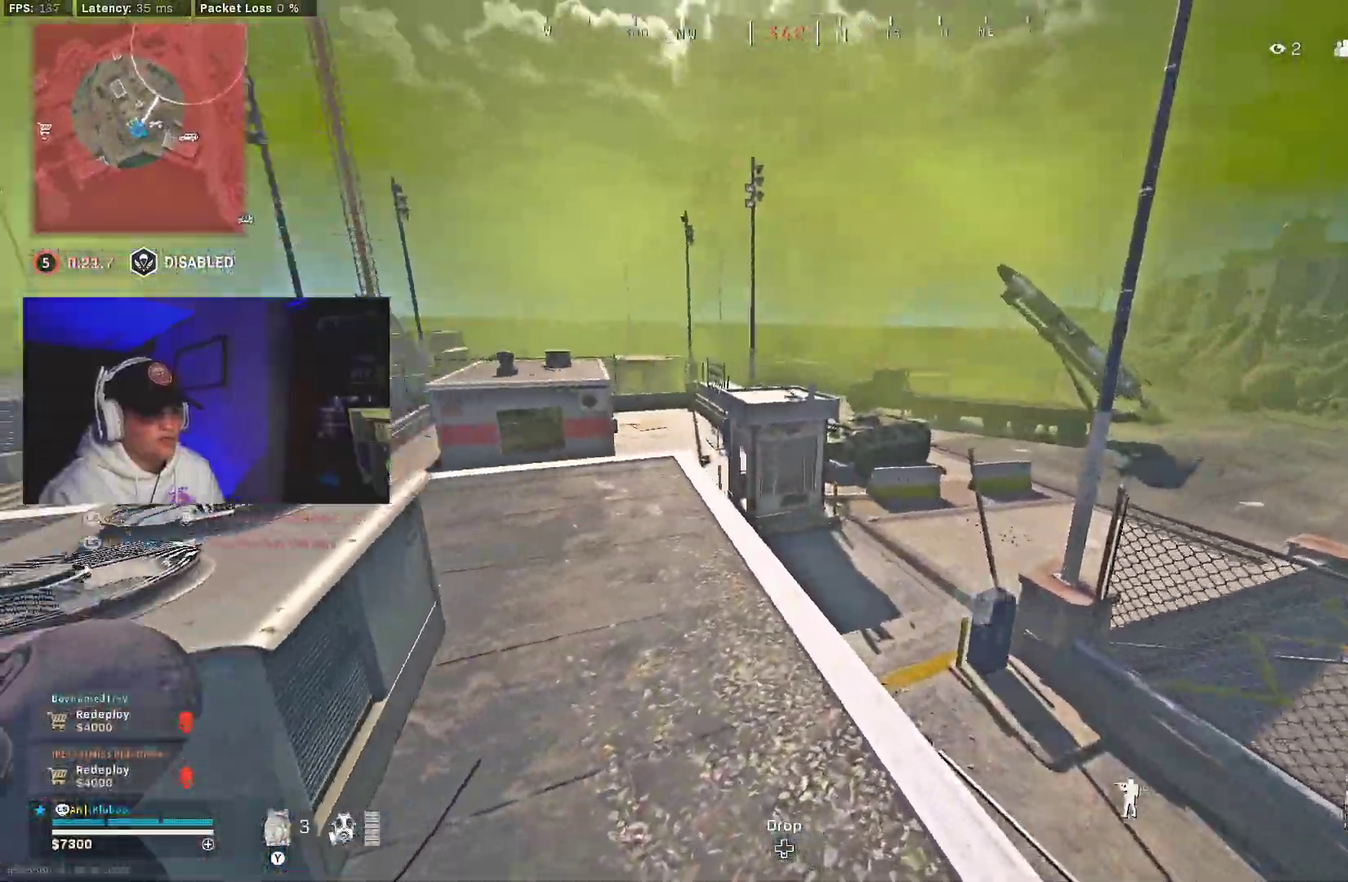
{"dt_ms": 500, "buttons": ["Y"], "left_stick": "down", "right_stick": "center", "events": [[133, "right_stick", "down-right"], [250, "right_stick", "center"], [417, "left_stick", "down"], [500, "Y", "down"]]}
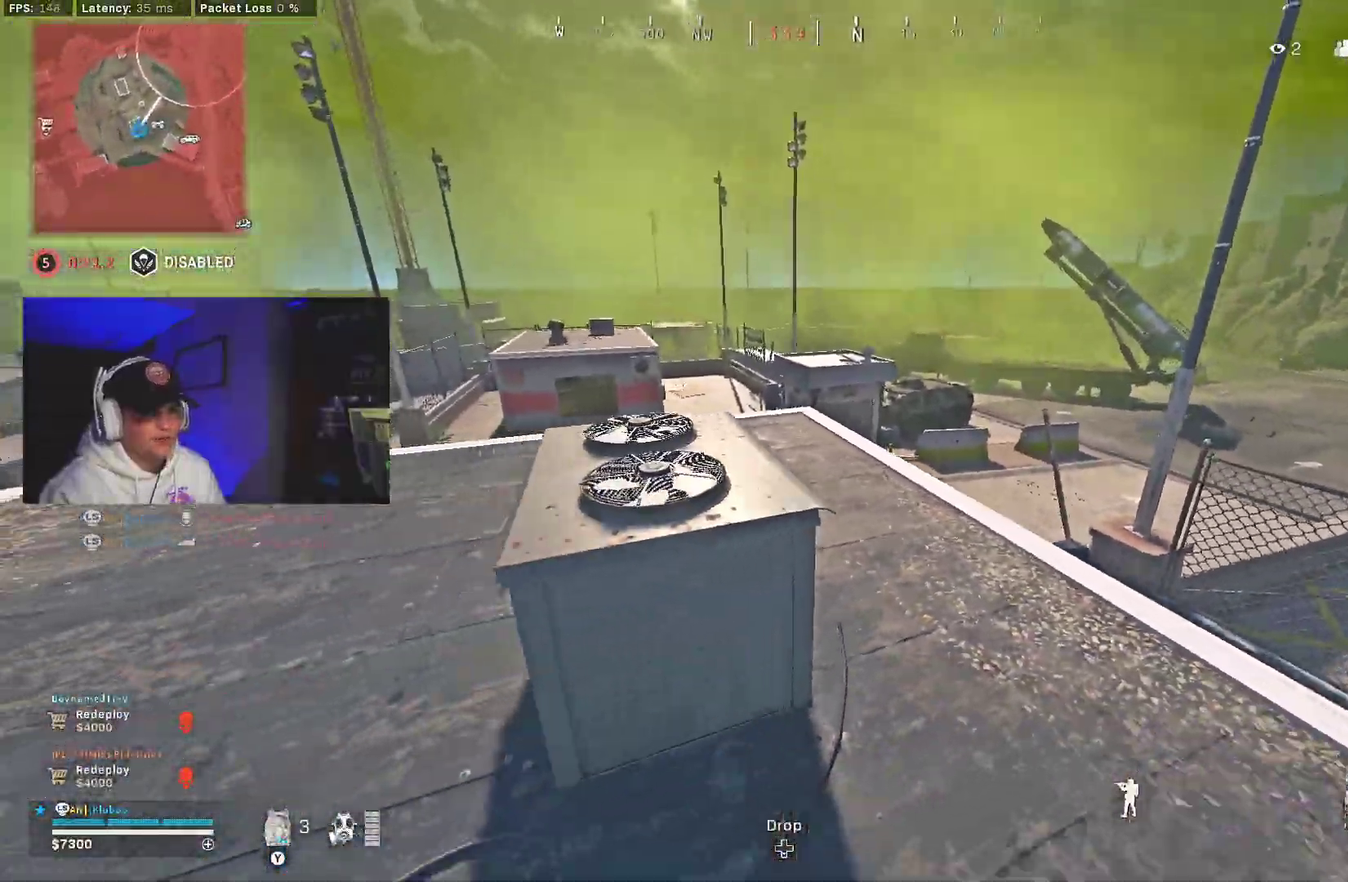
{"dt_ms": 500, "buttons": [], "left_stick": "down-right", "right_stick": "center", "events": [[50, "left_stick", "down-right"], [67, "Y", "up"], [183, "right_stick", "down-left"], [200, "B", "down"], [300, "B", "up"], [300, "right_stick", "center"], [383, "X", "down"], [400, "B", "down"], [467, "X", "up"], [500, "B", "up"]]}
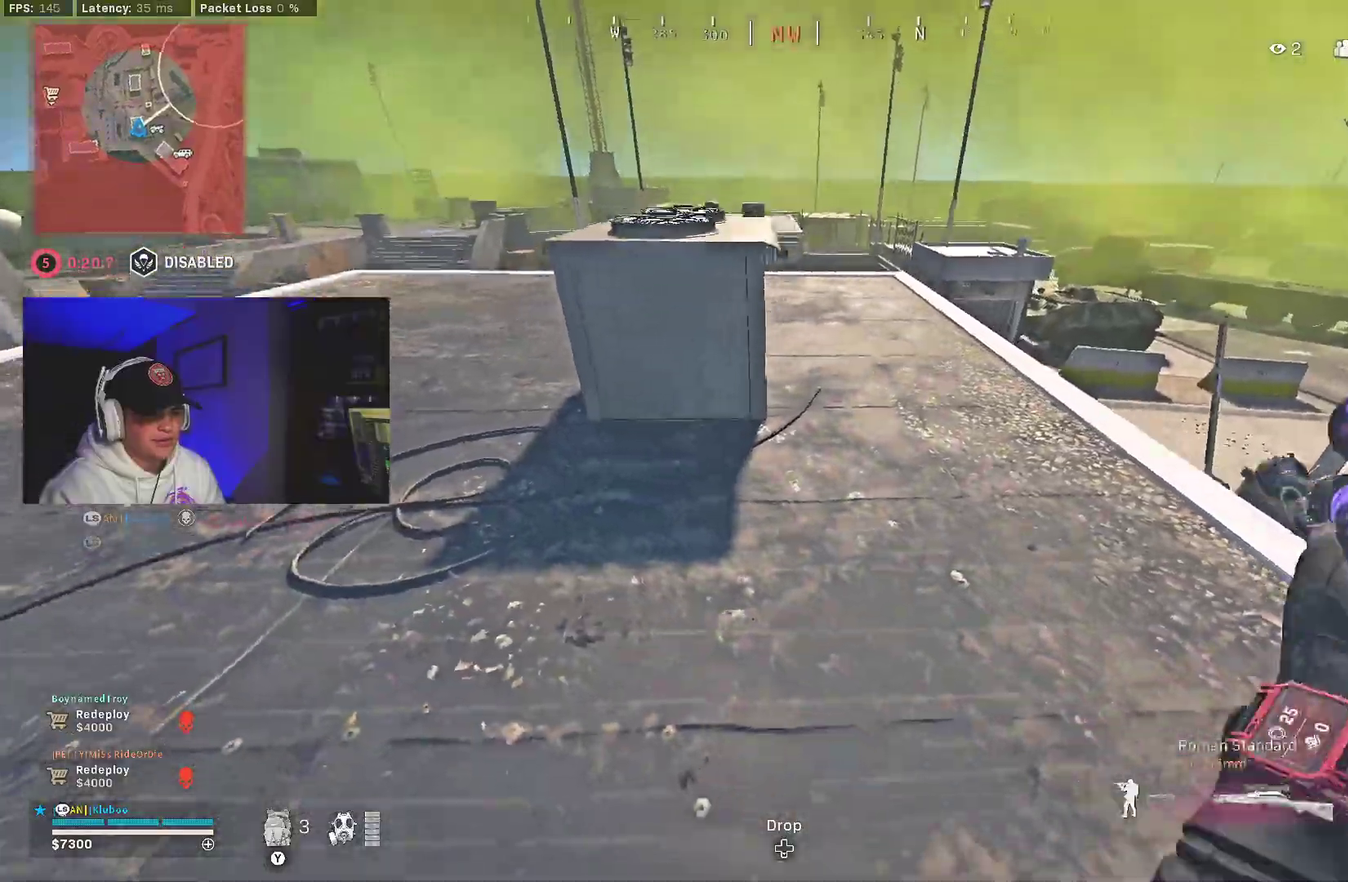
{"dt_ms": 500, "buttons": [], "left_stick": "left", "right_stick": "center", "events": [[33, "X", "down"], [117, "X", "up"], [183, "X", "down"], [183, "left_stick", "down"], [250, "X", "up"], [317, "X", "down"], [317, "left_stick", "down-left"], [400, "B", "down"], [400, "X", "up"], [433, "left_stick", "left"], [467, "B", "up"]]}
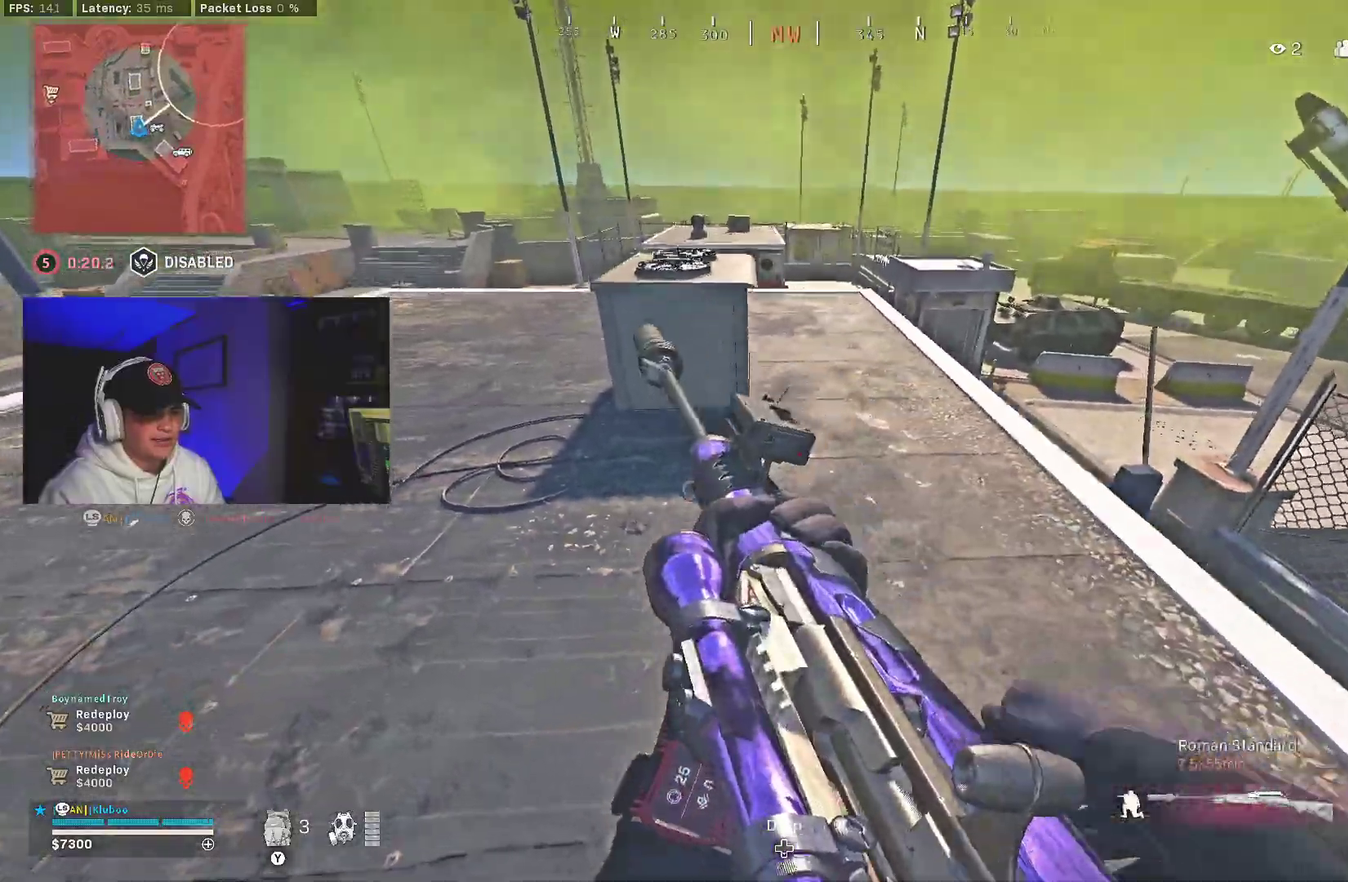
{"dt_ms": 500, "buttons": [], "left_stick": "down", "right_stick": "center", "events": [[17, "right_stick", "left"], [50, "left_stick", "right"], [67, "B", "down"], [167, "B", "up"], [183, "left_stick", "down-right"], [233, "right_stick", "center"], [483, "left_stick", "down"]]}
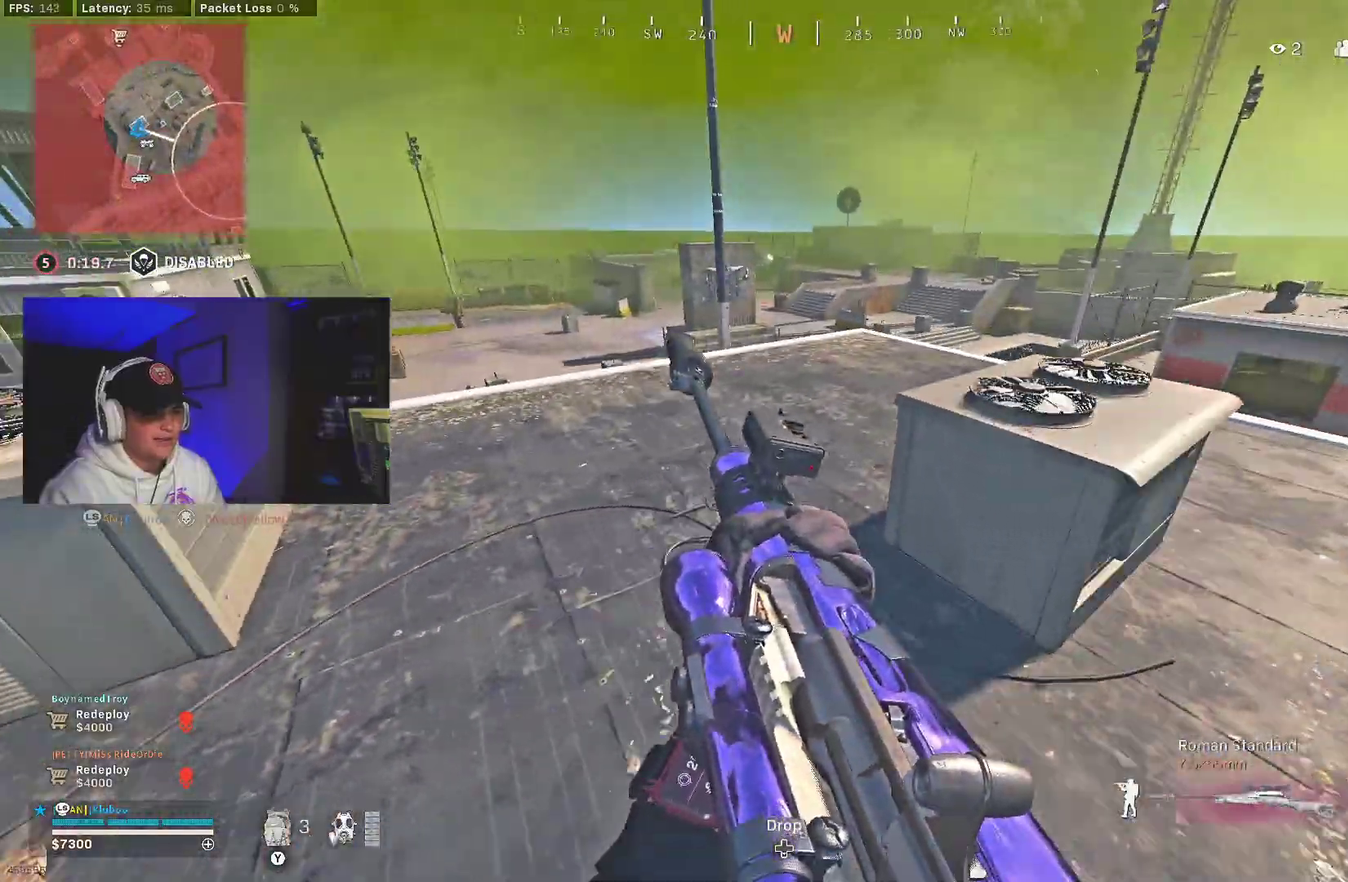
{"dt_ms": 400, "buttons": [], "left_stick": "down-left", "right_stick": "center", "events": [[67, "left_stick", "down-left"]]}
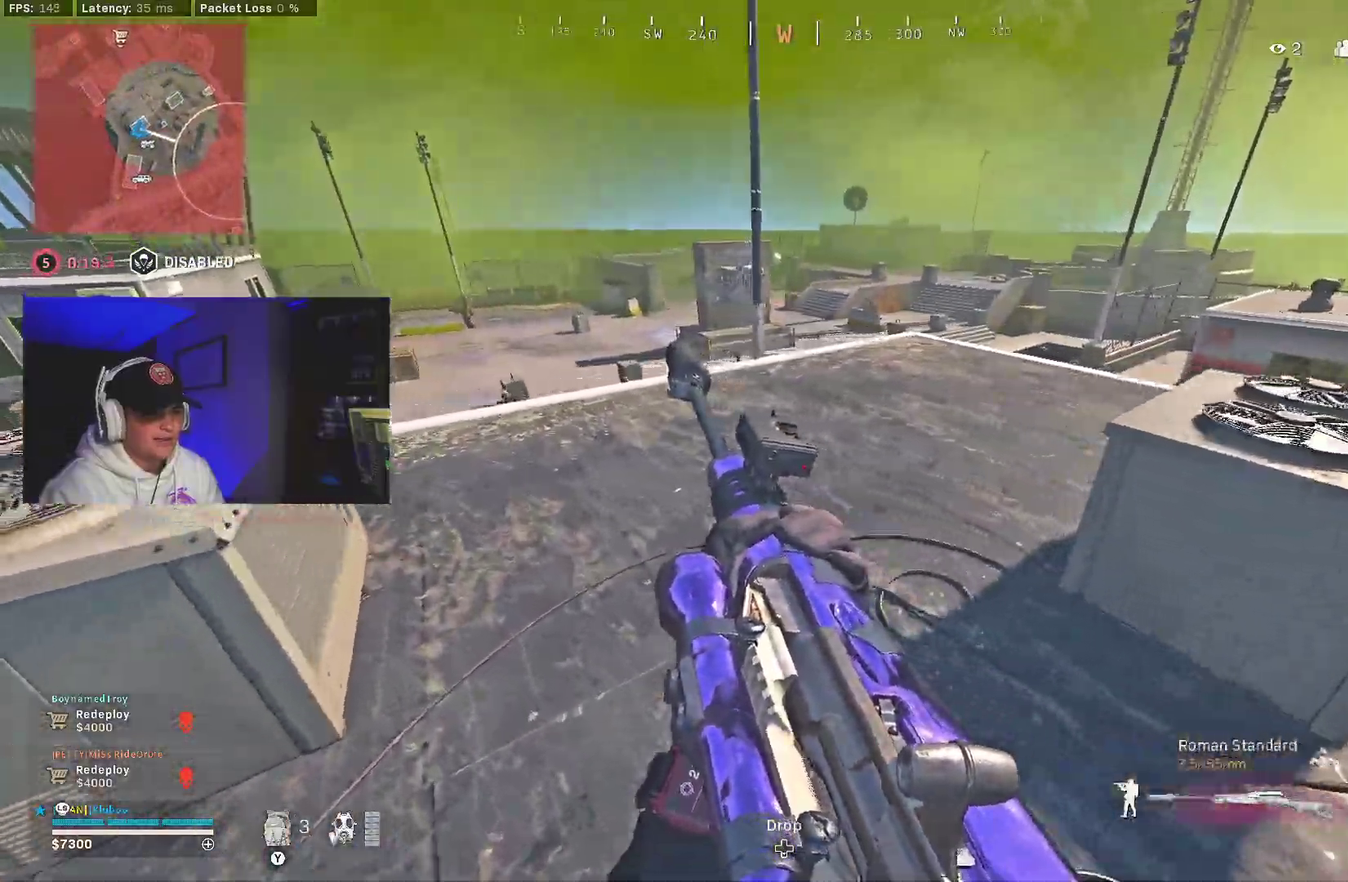
{"dt_ms": 600, "buttons": [], "left_stick": "down-right", "right_stick": "center", "events": [[167, "left_stick", "down"], [217, "left_stick", "down-right"], [383, "right_stick", "right"], [517, "right_stick", "center"]]}
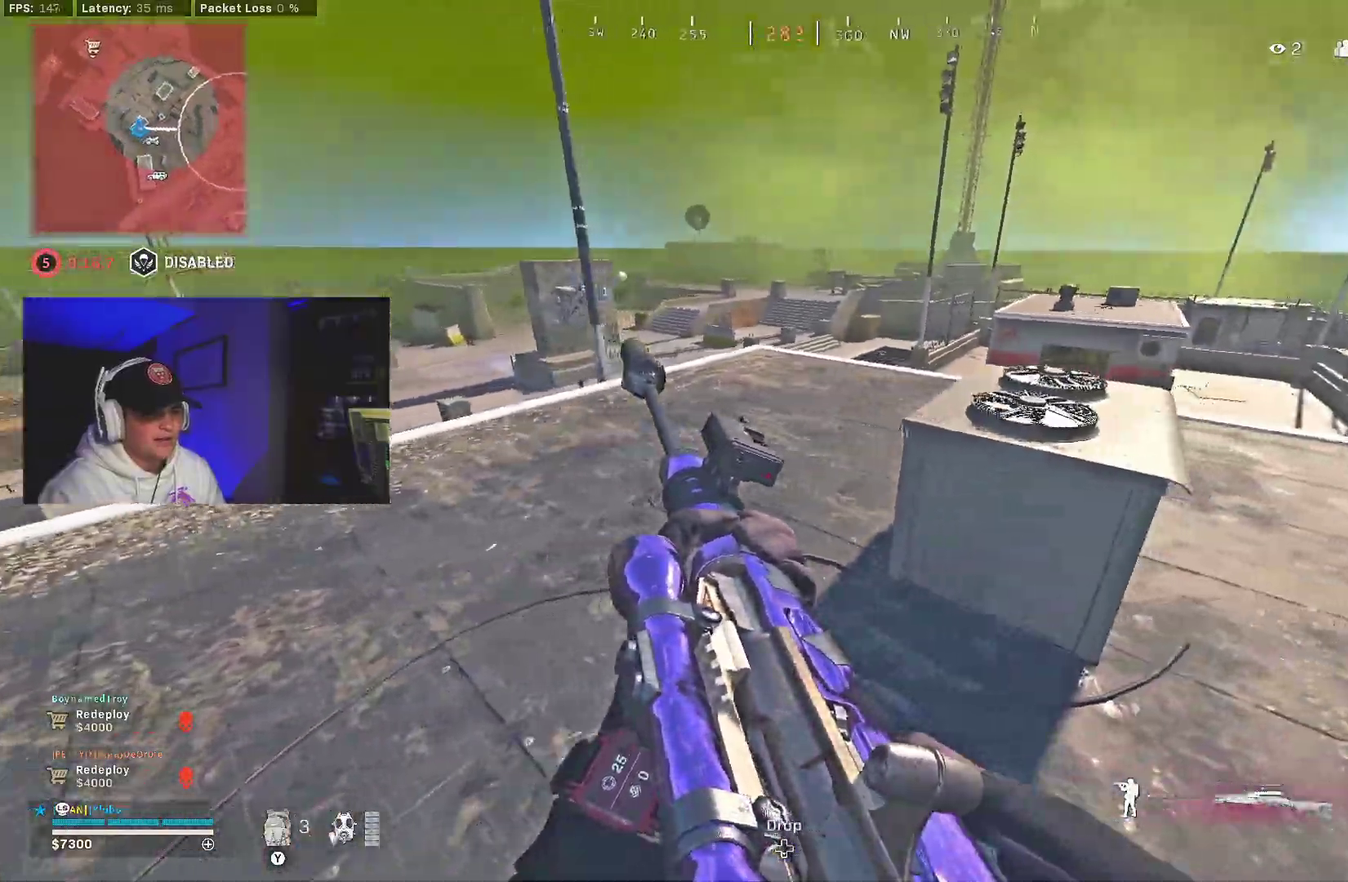
{"dt_ms": 400, "buttons": [], "left_stick": "down-left", "right_stick": "center", "events": [[167, "L1", "down"], [200, "R1", "down"], [283, "left_stick", "down-left"], [333, "R1", "up"], [383, "L1", "up"]]}
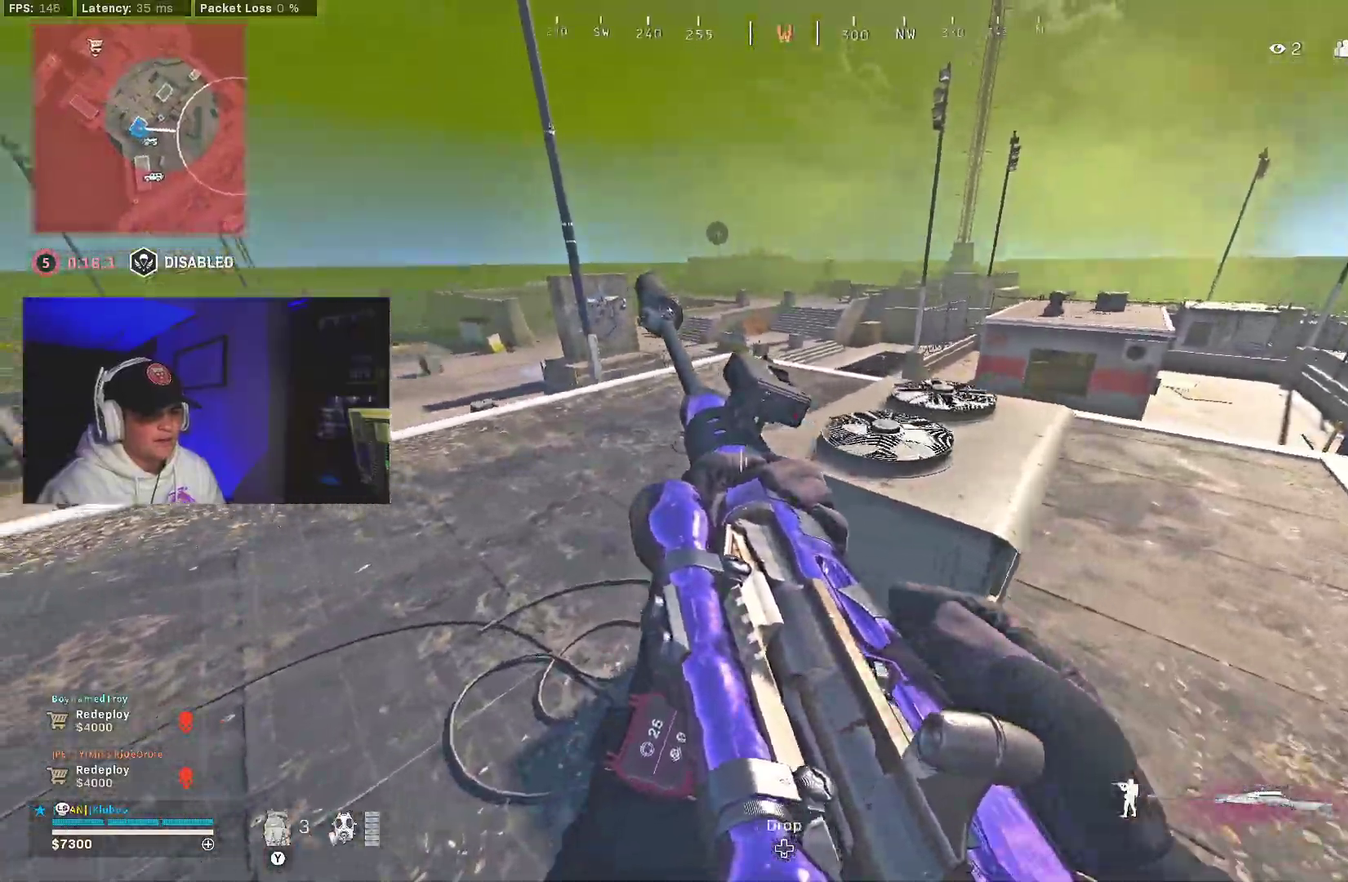
{"dt_ms": 600, "buttons": [], "left_stick": "down-right", "right_stick": "center", "events": [[233, "left_stick", "right"], [333, "right_stick", "left"], [433, "left_stick", "down-right"], [433, "right_stick", "center"]]}
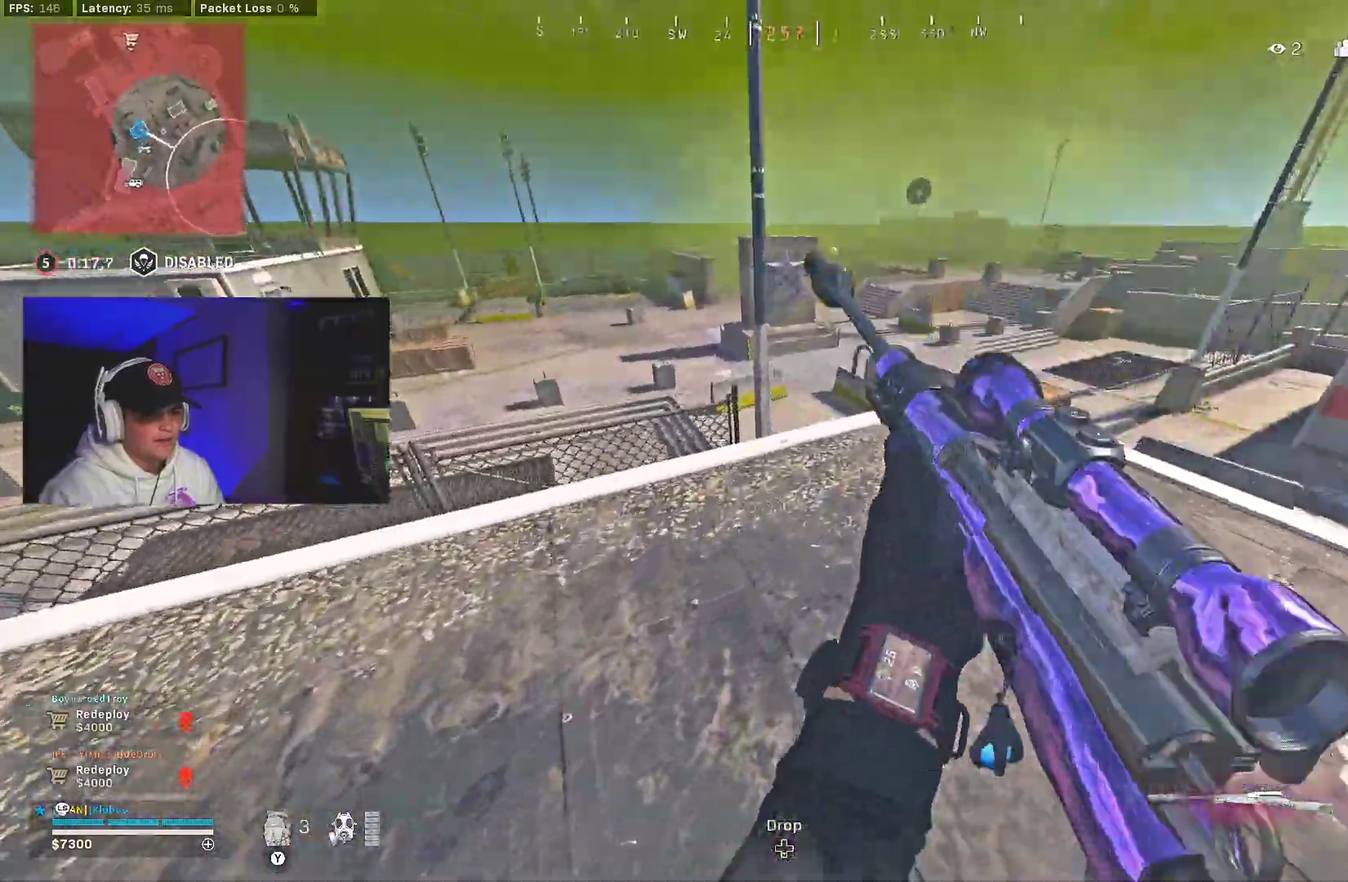
{"dt_ms": 400, "buttons": [], "left_stick": "center", "right_stick": "center", "events": [[400, "left_stick", "center"]]}
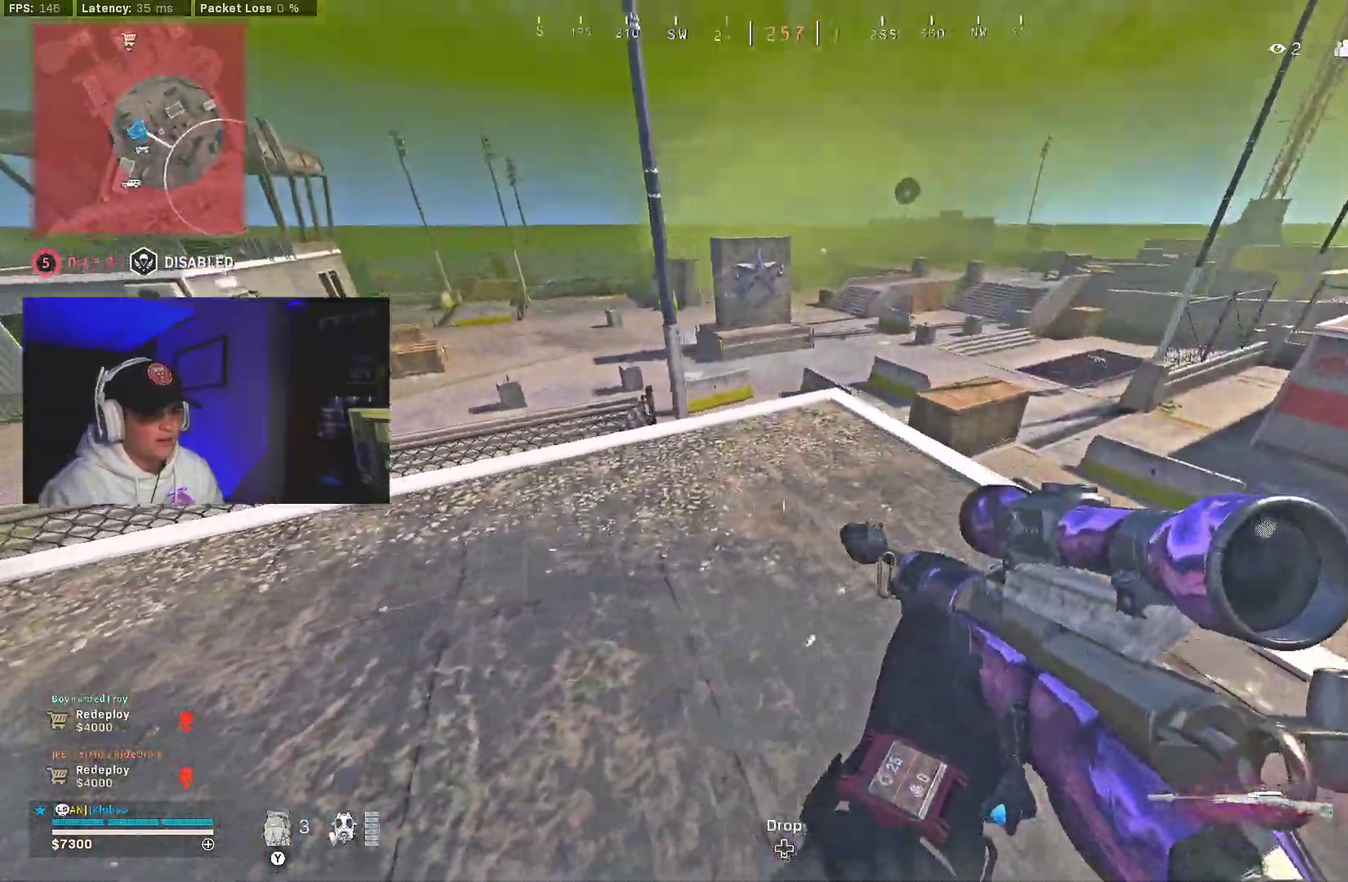
{"dt_ms": 600, "buttons": ["L3"], "left_stick": "center", "right_stick": "right"}